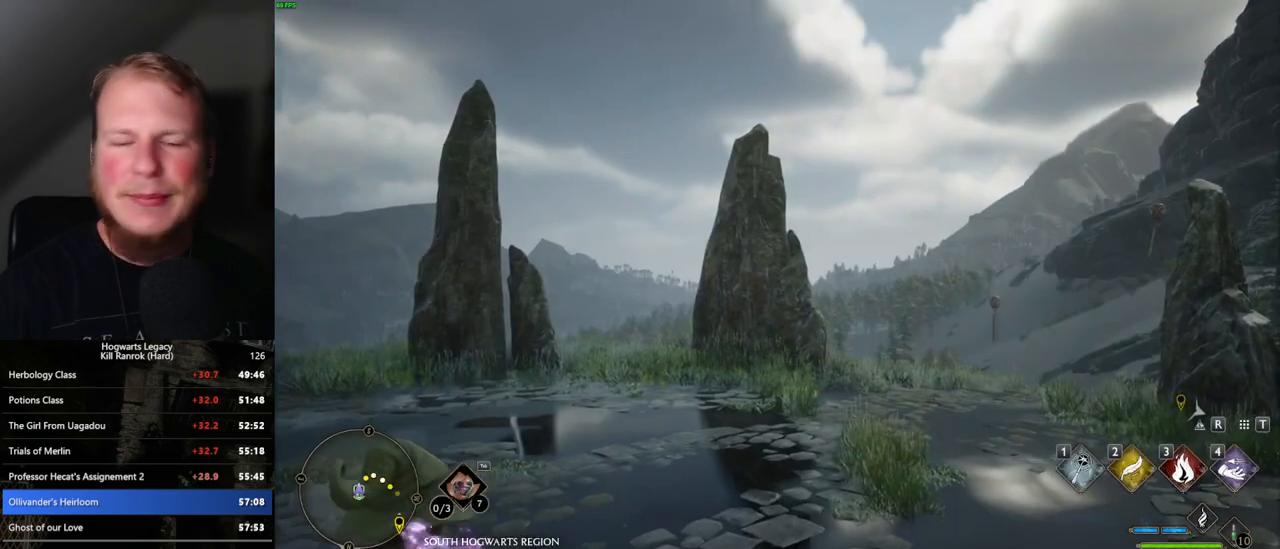
Gameplay with keyboard and mouse; each line is a JSON object with the keys and mouse buttons held at the frame after it. "events" lists presses ("down") and releases ("up") of ".", "/", "0", "1", "2", "3", "4", "5", "6", "7", "8", "9", "a", "alt_l", "alt_r", "b", "backslash", "backspace", "c", "caps_lock", "comma", "ctrl_l", "ctrl_r", "d", "e", "equals", "escape", "f", "f1", "f10", "f11", "f12", "f2", "f3", "f4", "f5", "f6", "f7", "f8", "f9", "g", "h", "i", "j", "k", "l", "lbracket", "m", "minus", "n", "o", "p", "q", "quote", "r", "rbracket", "return", "s", "semicolon", "shift_l", "shift_r", "space", "super_l", "super_r", "t", "tab", "tilde", "u", "v", "w", "x", "y", "z", "mouse_left", "mouse_wheel", "mouse_right", "mouse_mb4" and "mouse_mb5" between this image and that frame as [ms after this image, input, new state], when the widget could be followed in between. "mouse_left", "mouse_wheel", "mouse_right", "mouse_mb4", "mouse_mb5" = the "left", "wheel", "right", "mb4", "mb5" buttons of the "mouse" list. No other keys are recorded. "wheel" means that the mouse wheel is clicked or scrolled. Mouse movement is not recorded.
{"keys": ["d"], "mouse": [], "events": [[434, "d", "down"], [467, "w", "down"], [500, "w", "up"]]}
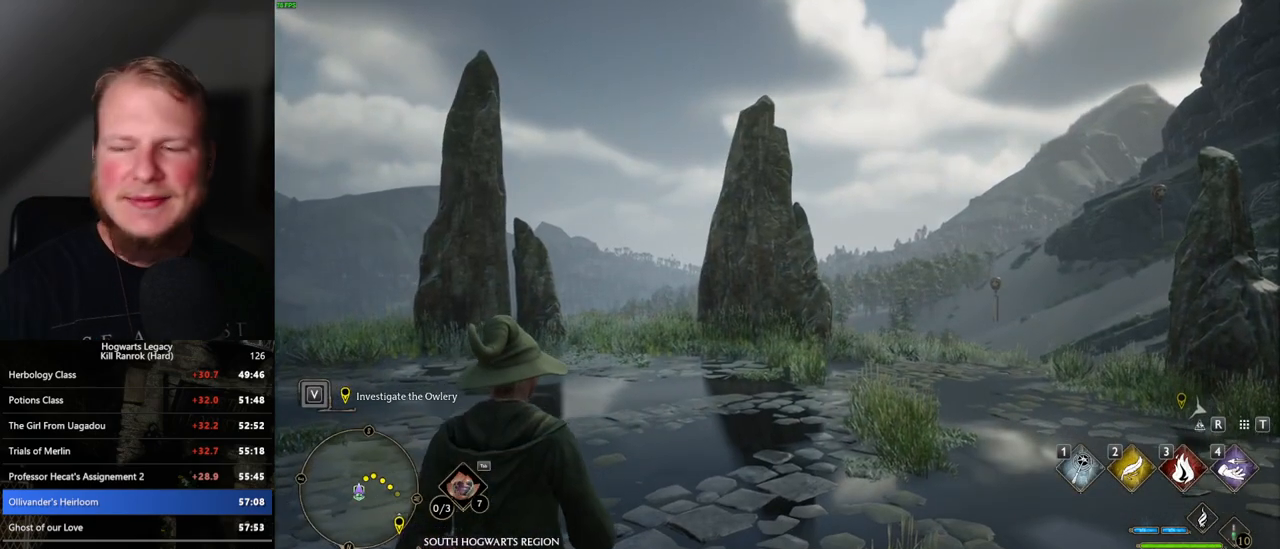
{"keys": ["d"], "mouse": [], "events": [[234, "space", "down"], [317, "space", "up"], [434, "space", "down"], [484, "space", "up"]]}
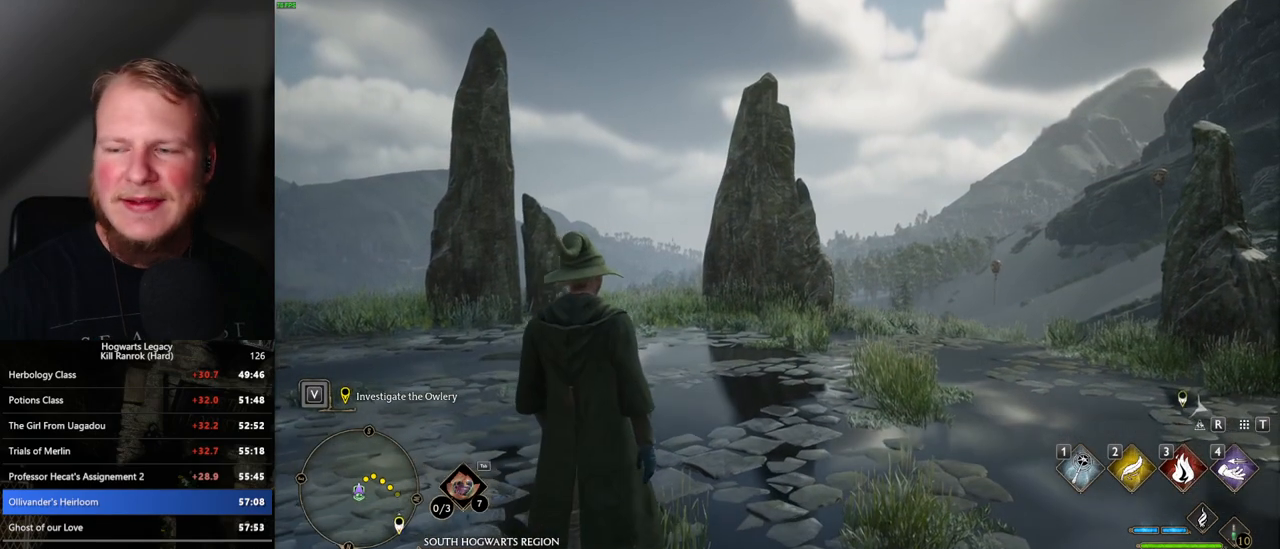
{"keys": ["d"], "mouse": [], "events": [[250, "space", "down"], [300, "space", "up"], [417, "space", "down"], [450, "space", "up"]]}
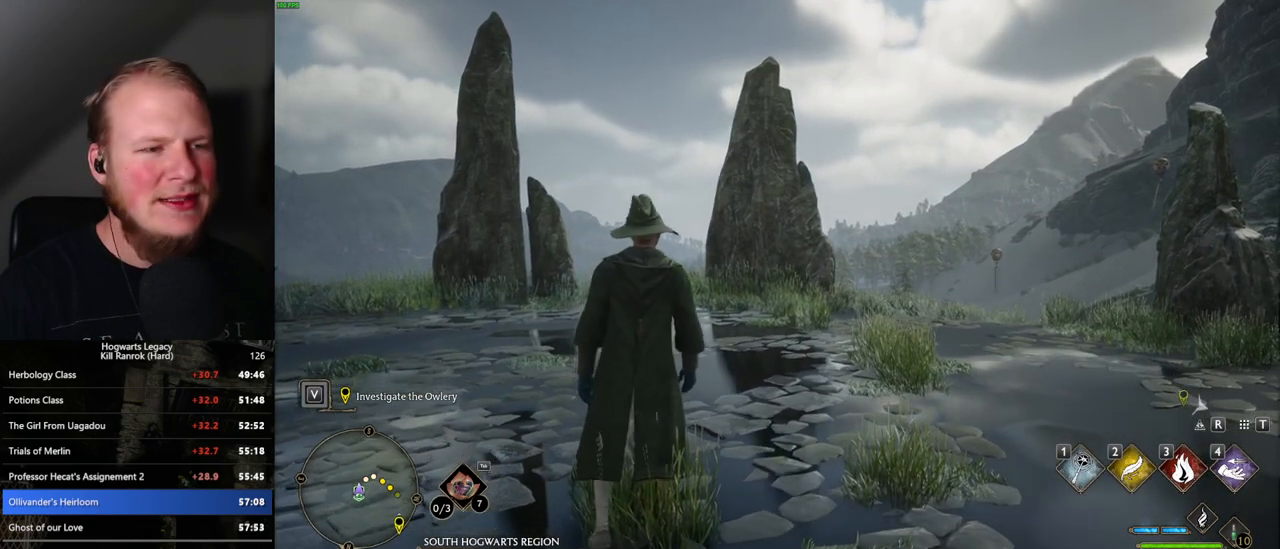
{"keys": ["d", "shift_l", "w"], "mouse": [], "events": [[234, "space", "down"], [284, "space", "up"], [384, "w", "down"], [400, "shift_l", "down"]]}
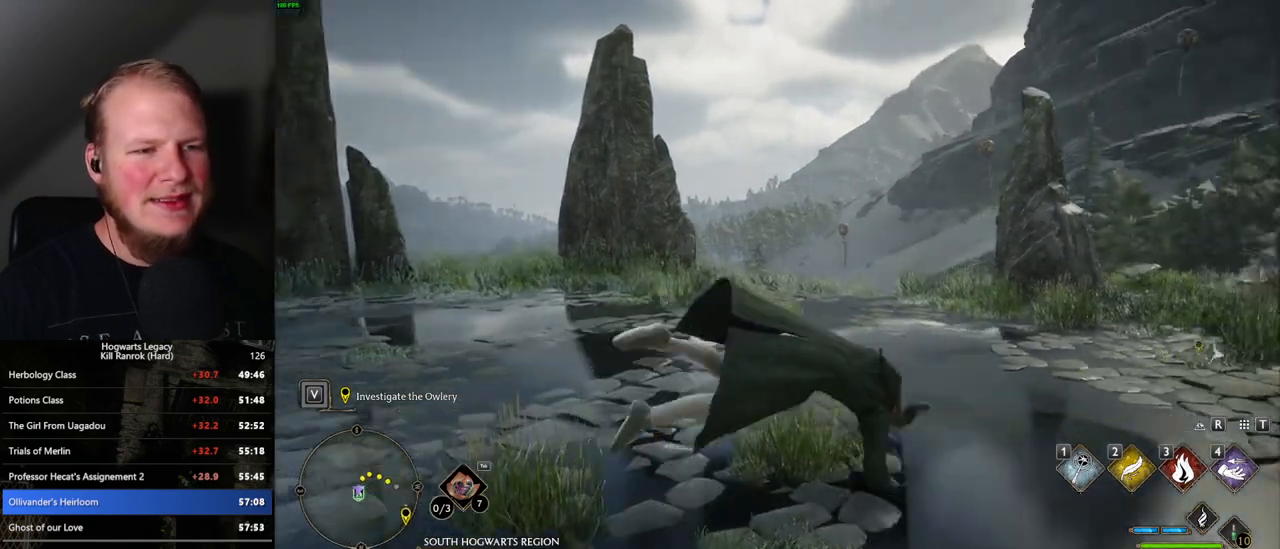
{"keys": ["d", "w"], "mouse": [], "events": [[34, "shift_l", "up"]]}
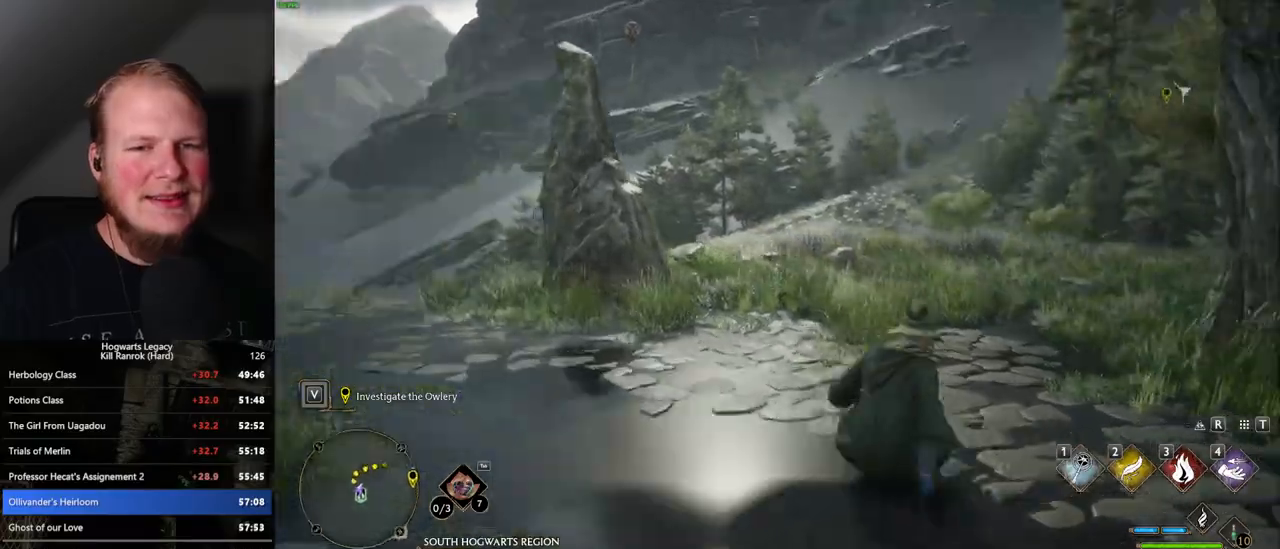
{"keys": ["w"], "mouse": [], "events": [[284, "d", "up"], [334, "d", "down"], [384, "d", "up"]]}
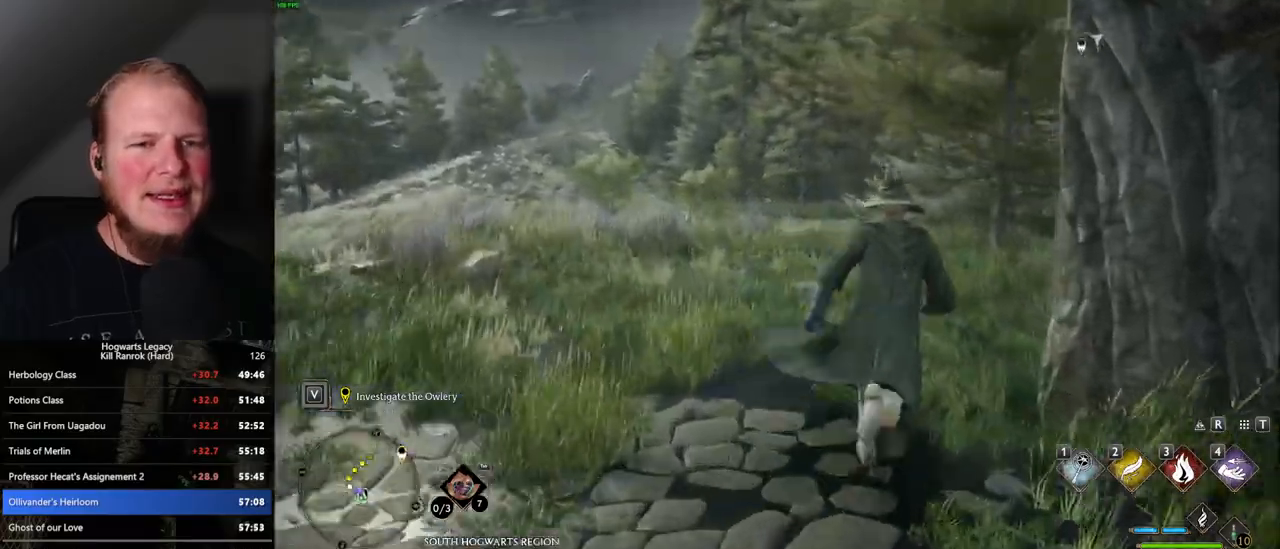
{"keys": ["w"], "mouse": [], "events": []}
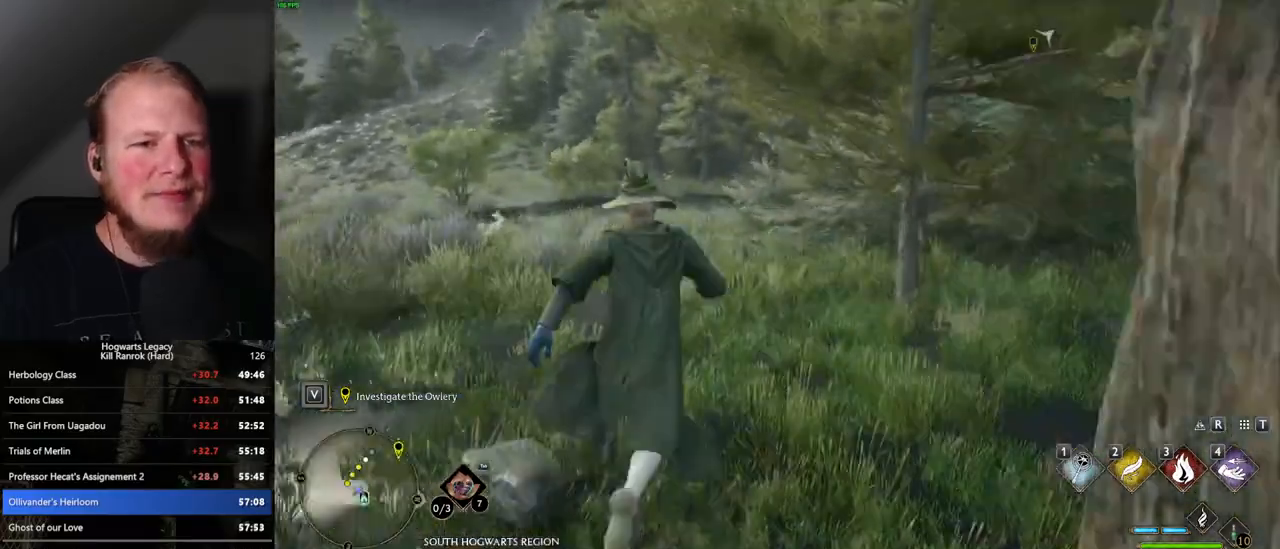
{"keys": ["w"], "mouse": [], "events": []}
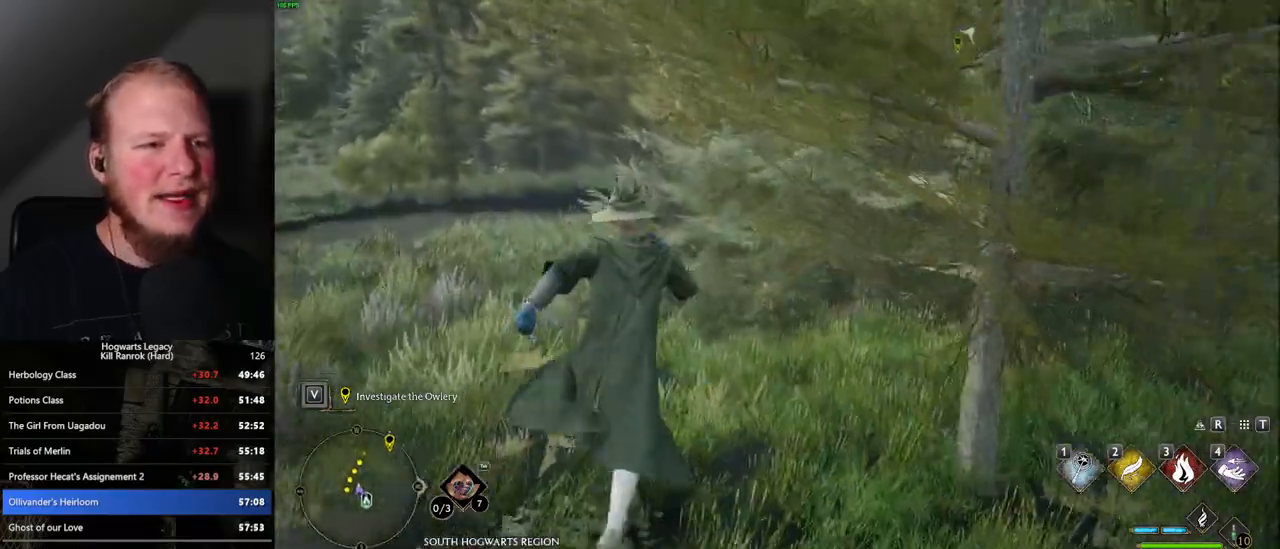
{"keys": ["w"], "mouse": [], "events": []}
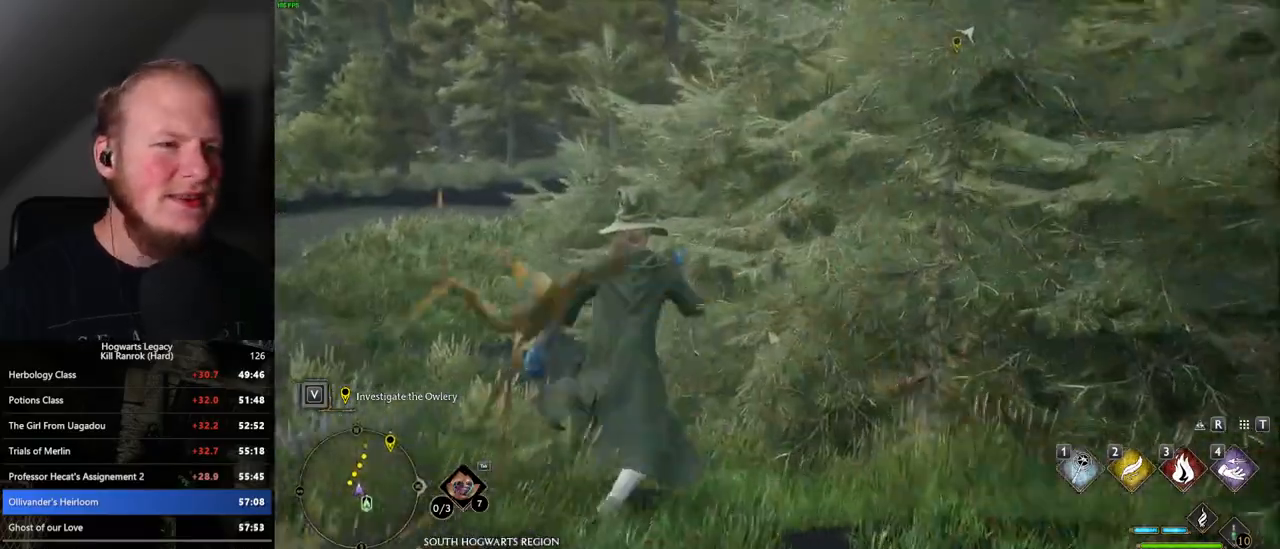
{"keys": ["w"], "mouse": [], "events": []}
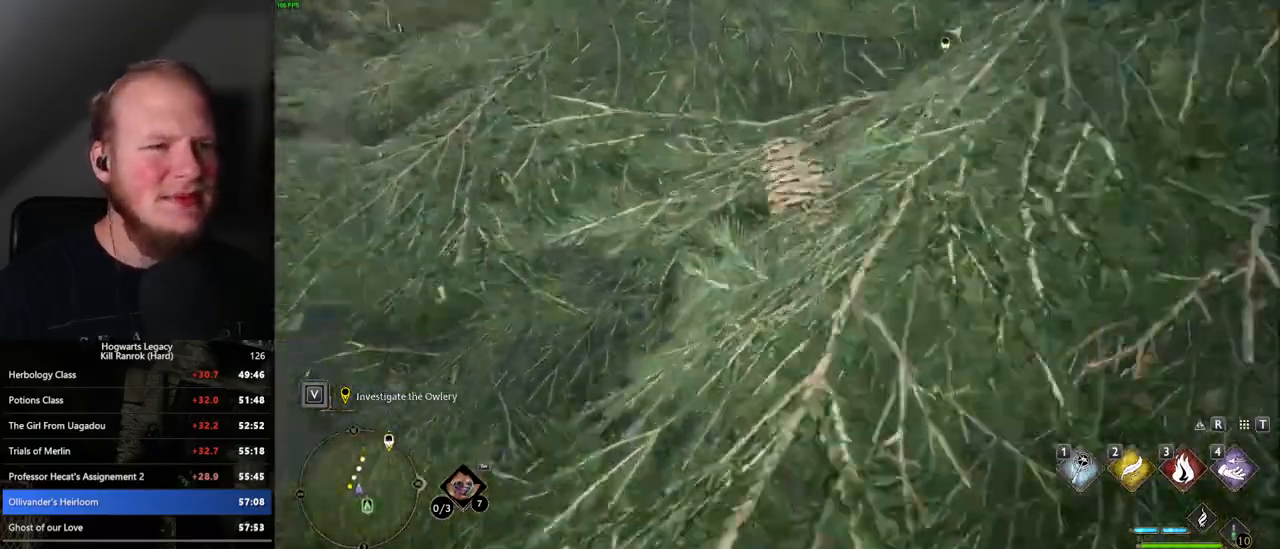
{"keys": ["w"], "mouse": [], "events": []}
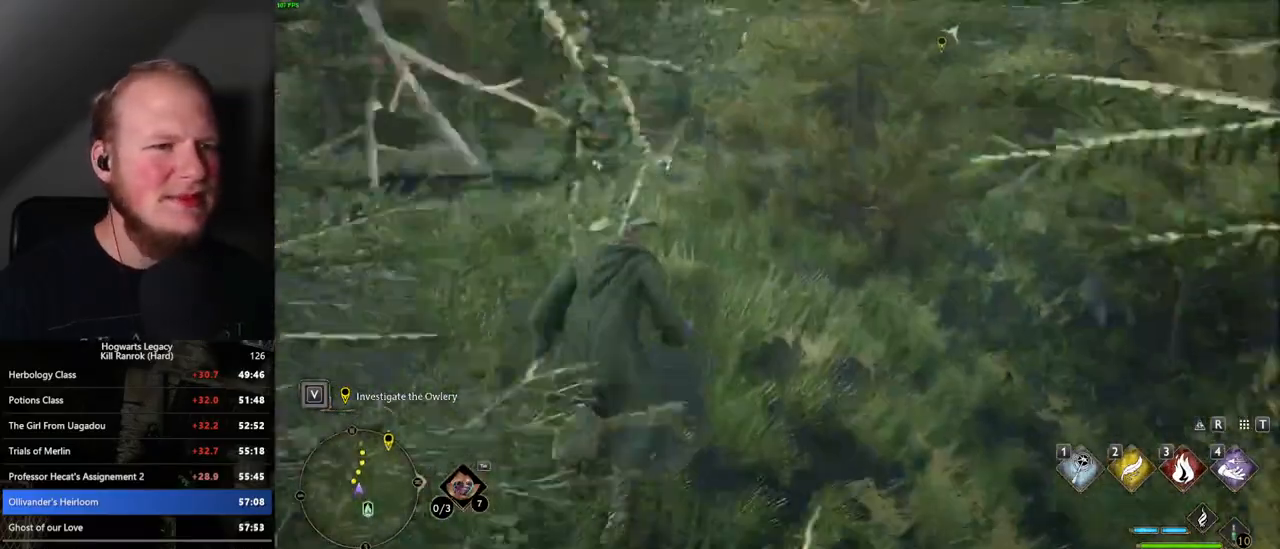
{"keys": ["w"], "mouse": [], "events": []}
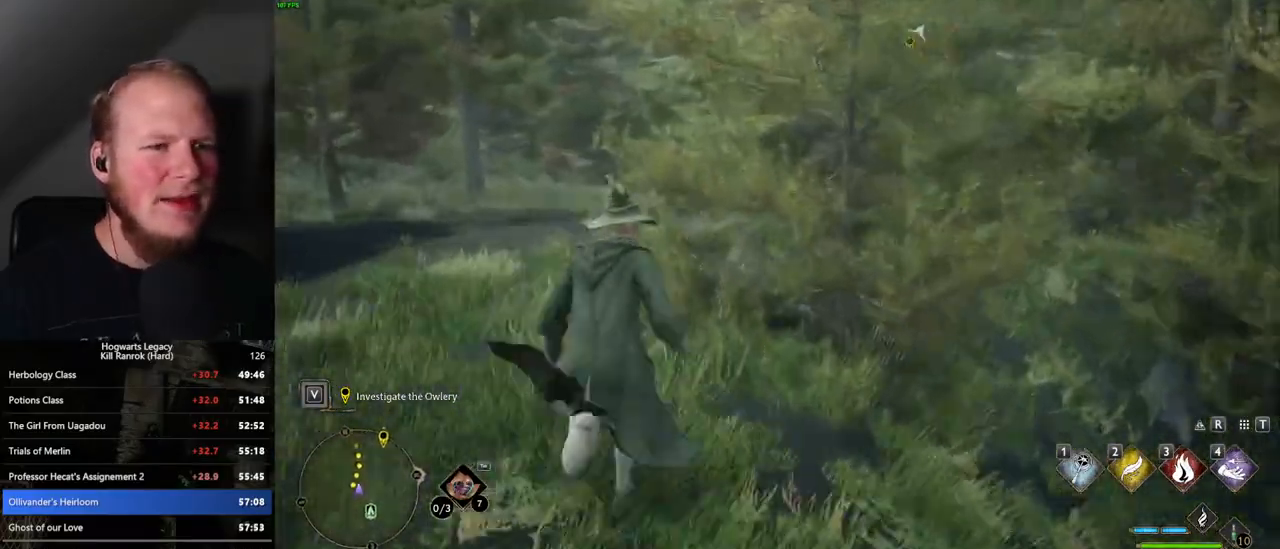
{"keys": ["w"], "mouse": [], "events": []}
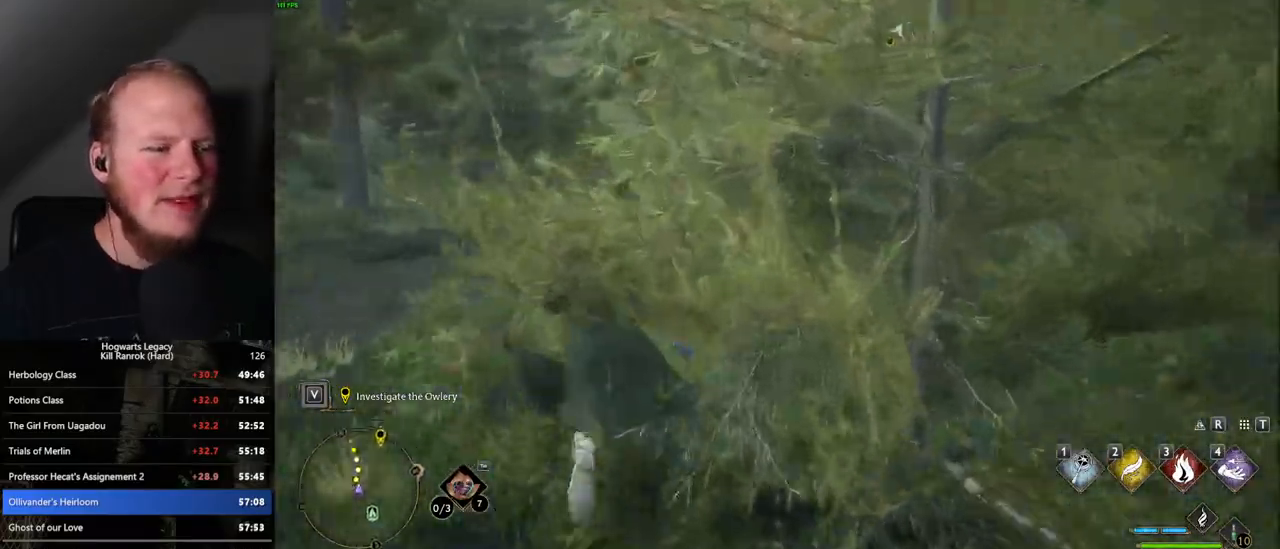
{"keys": ["w"], "mouse": [], "events": []}
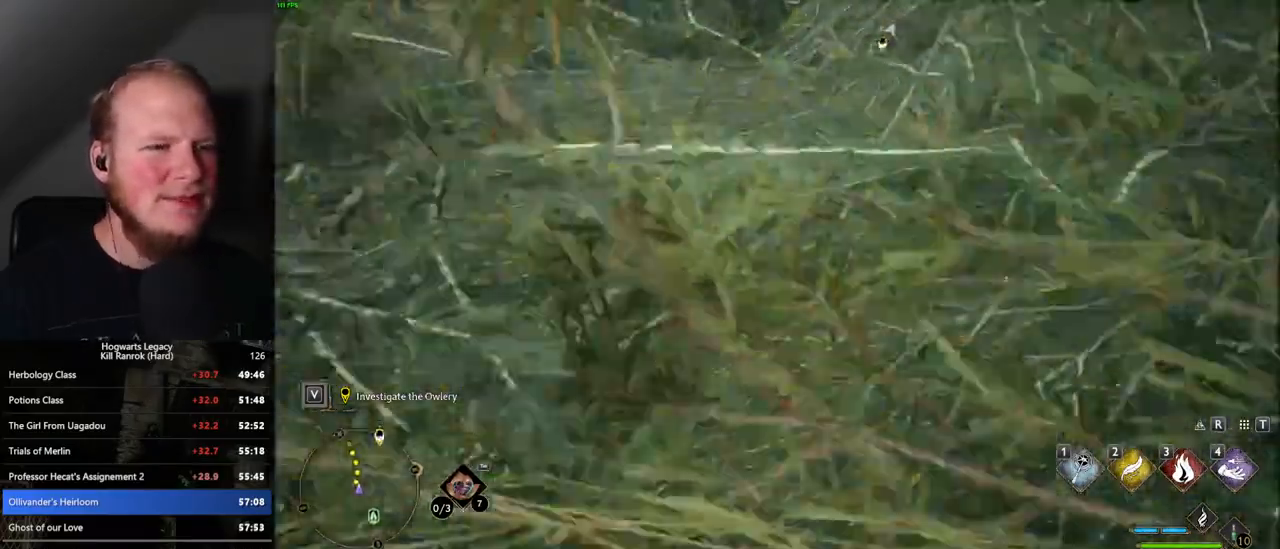
{"keys": ["w"], "mouse": [], "events": []}
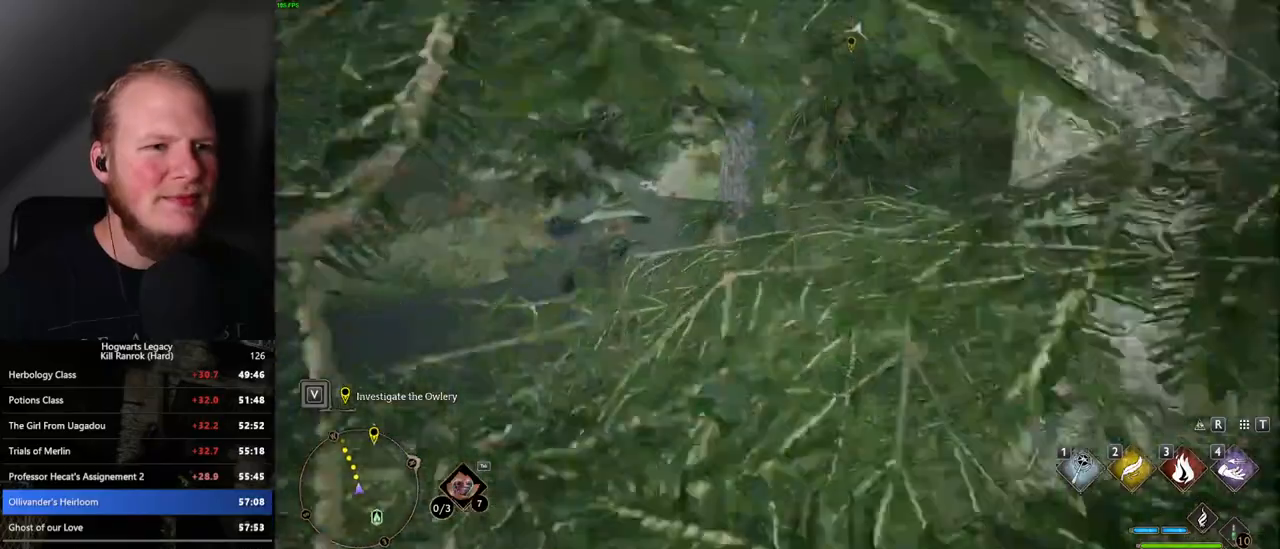
{"keys": ["w"], "mouse": [], "events": []}
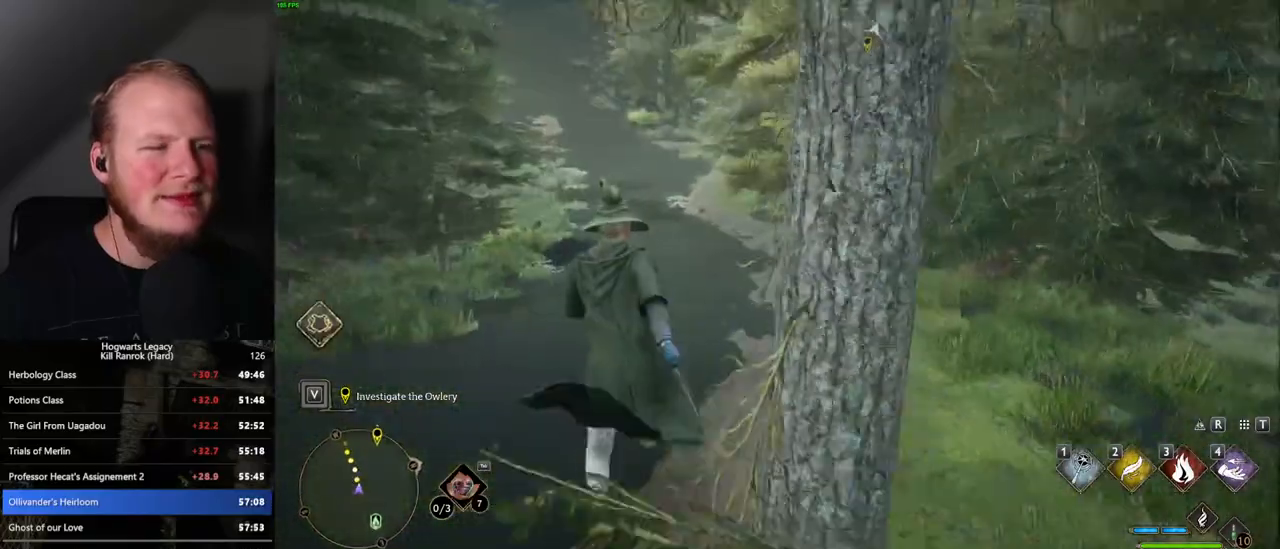
{"keys": ["w"], "mouse": [], "events": []}
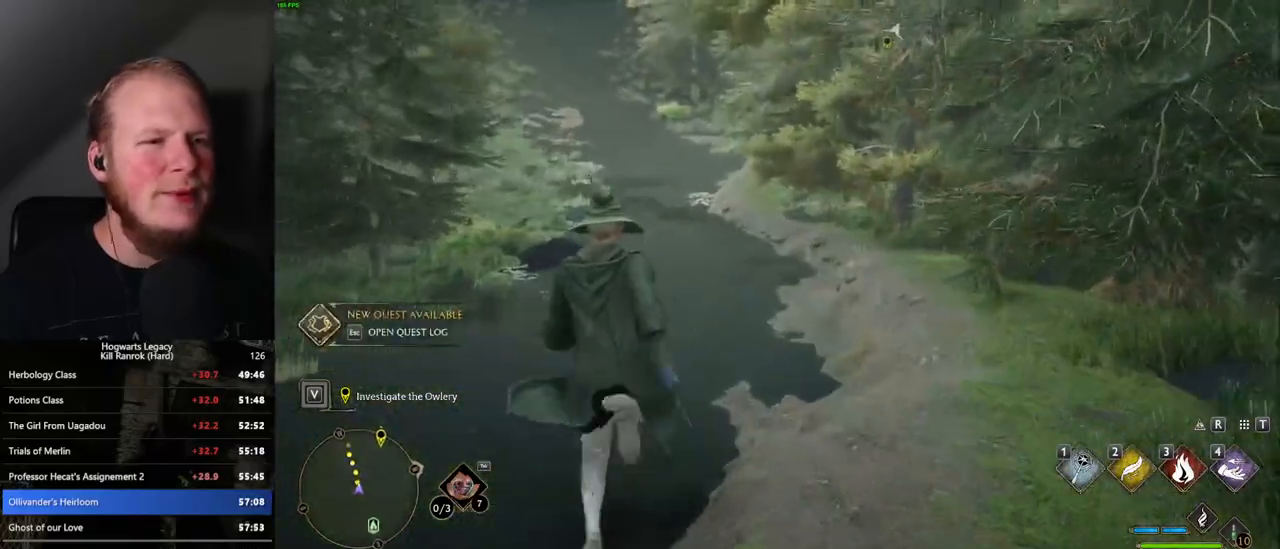
{"keys": ["w"], "mouse": [], "events": []}
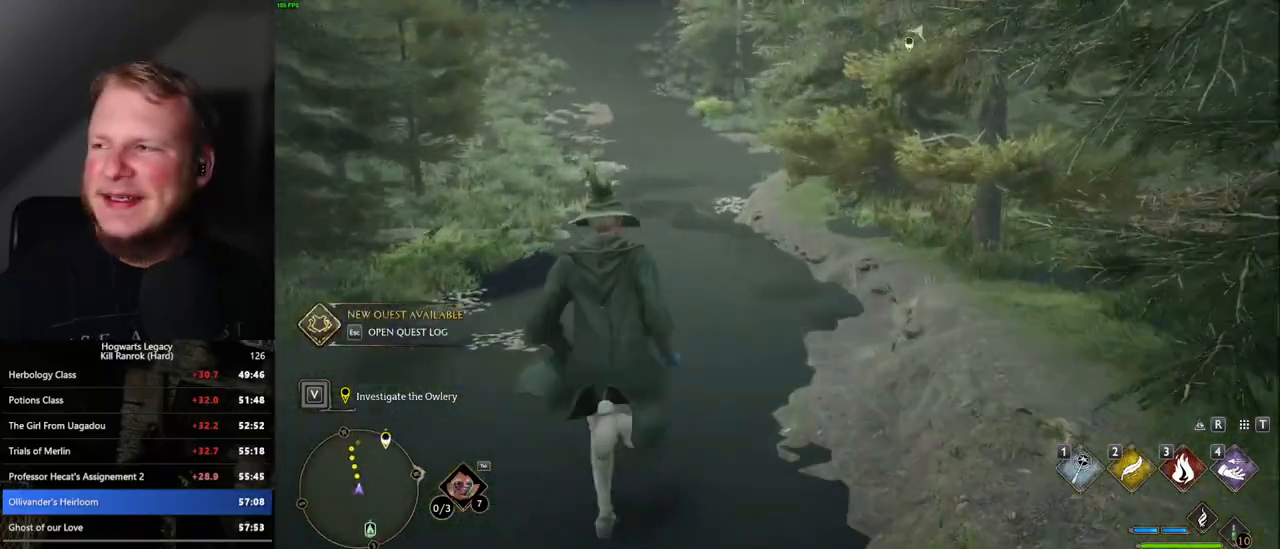
{"keys": ["w"], "mouse": [], "events": []}
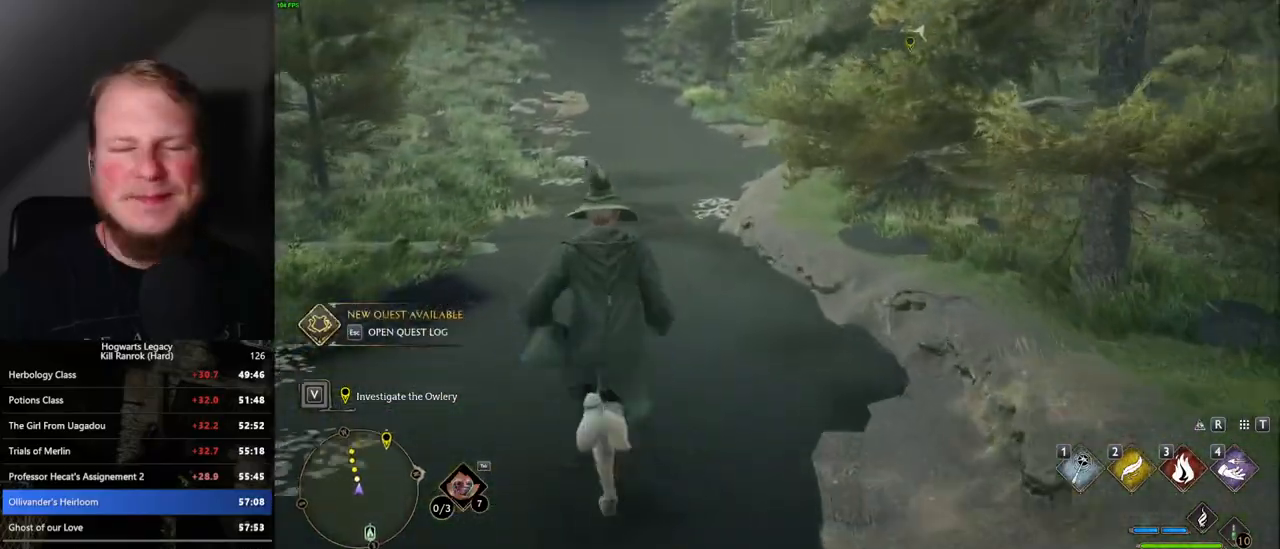
{"keys": ["w"], "mouse": [], "events": []}
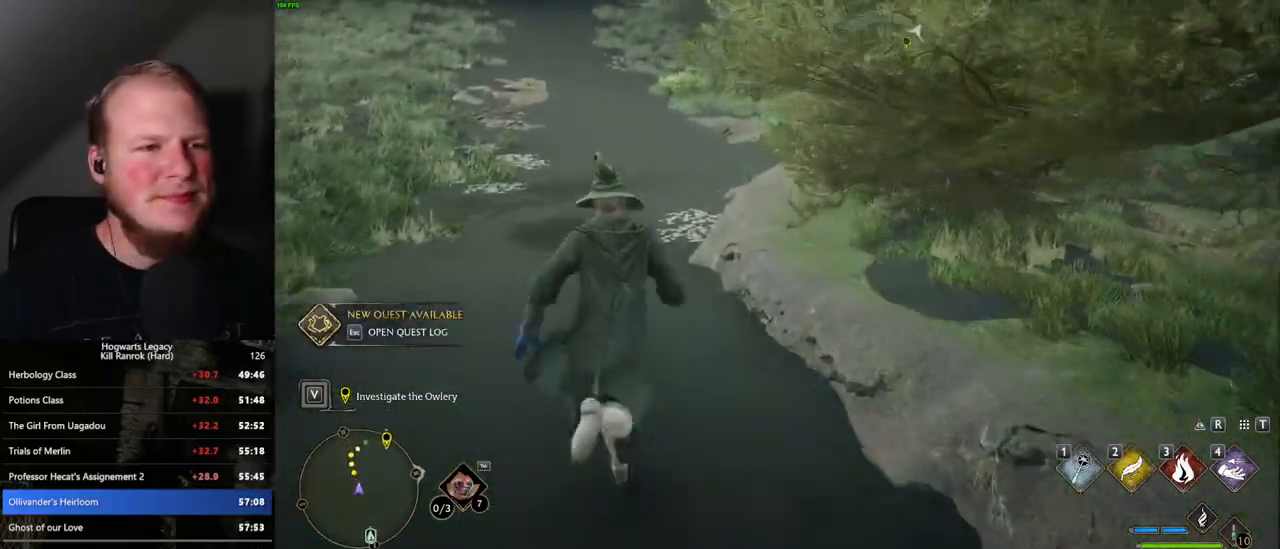
{"keys": ["w"], "mouse": [], "events": []}
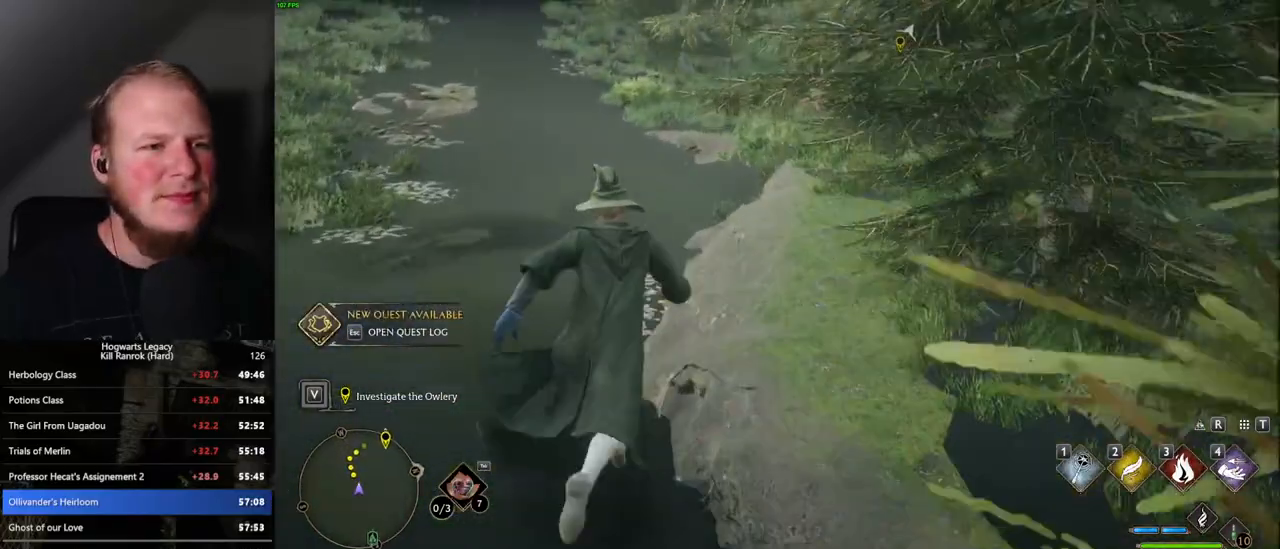
{"keys": ["w"], "mouse": [], "events": []}
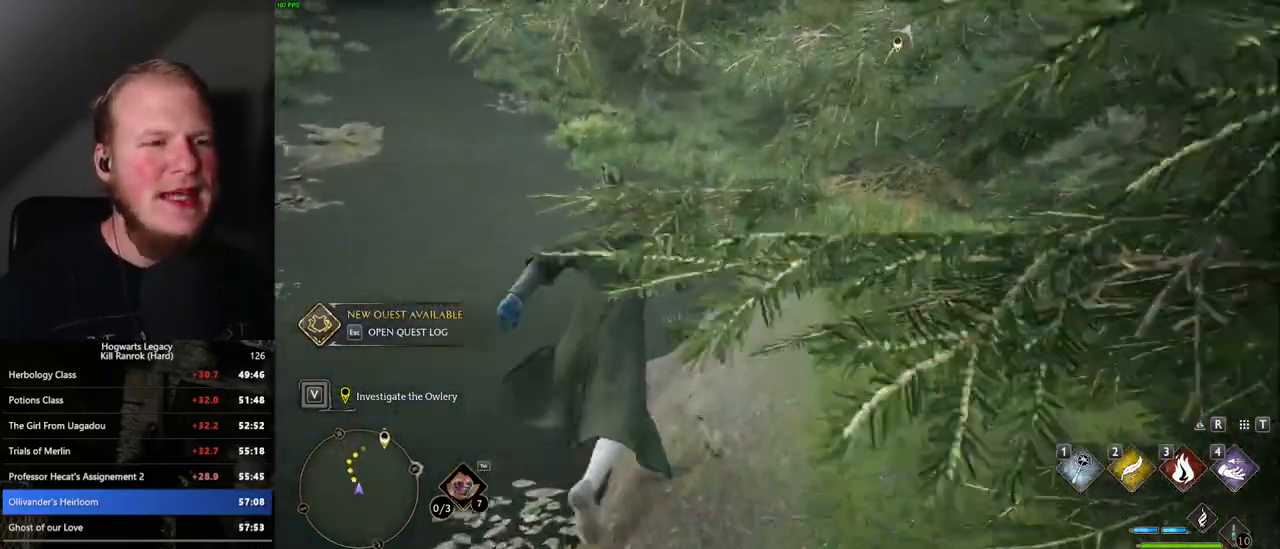
{"keys": ["w"], "mouse": [], "events": []}
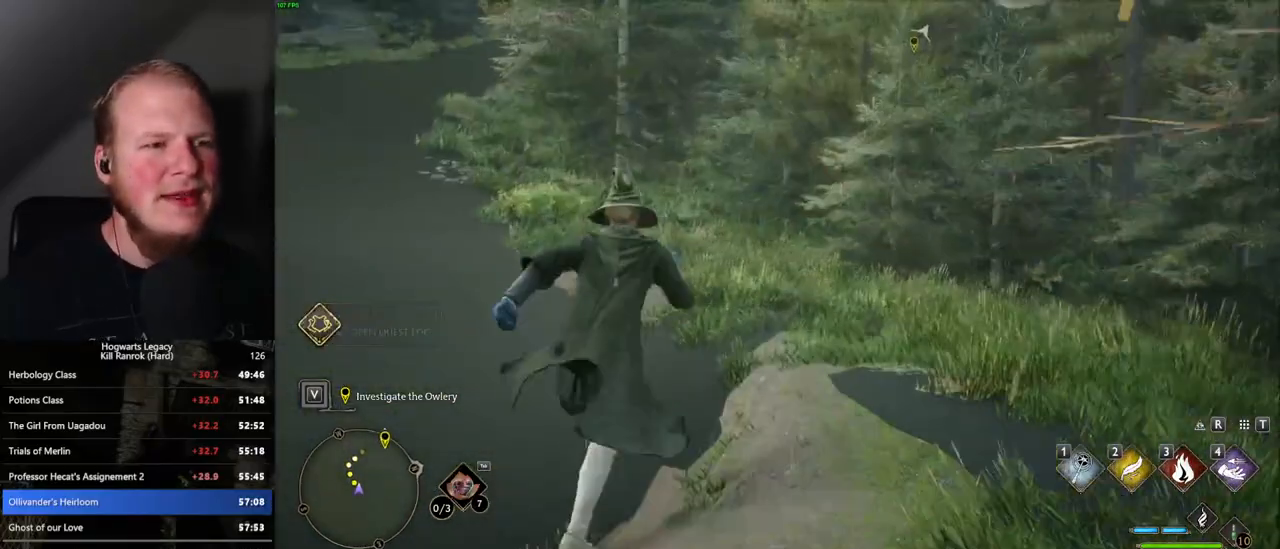
{"keys": ["w"], "mouse": [], "events": []}
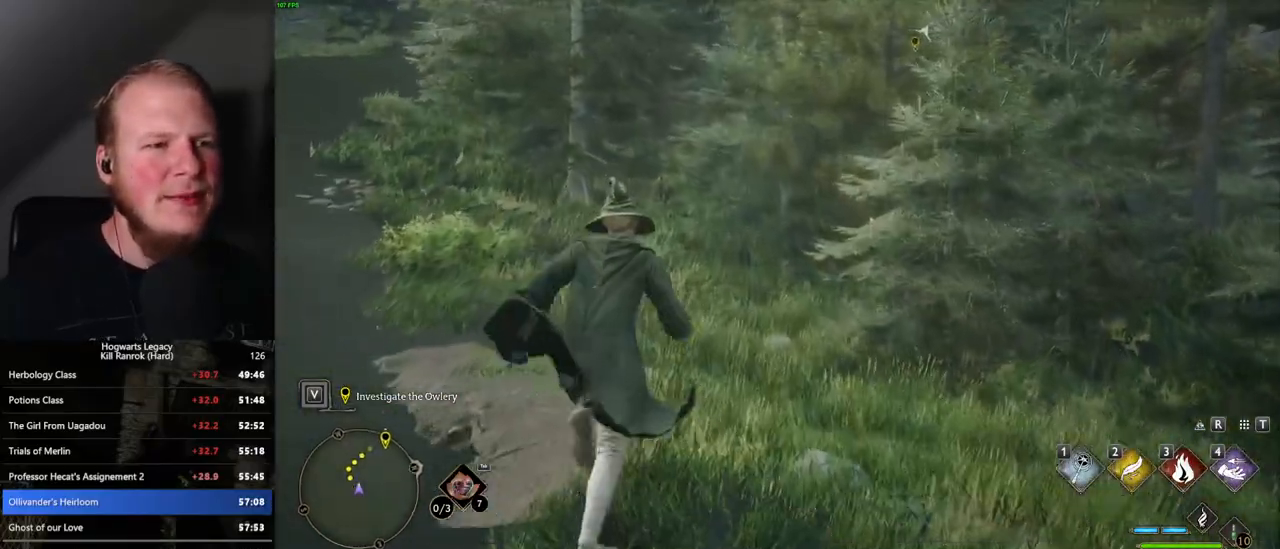
{"keys": ["w"], "mouse": [], "events": []}
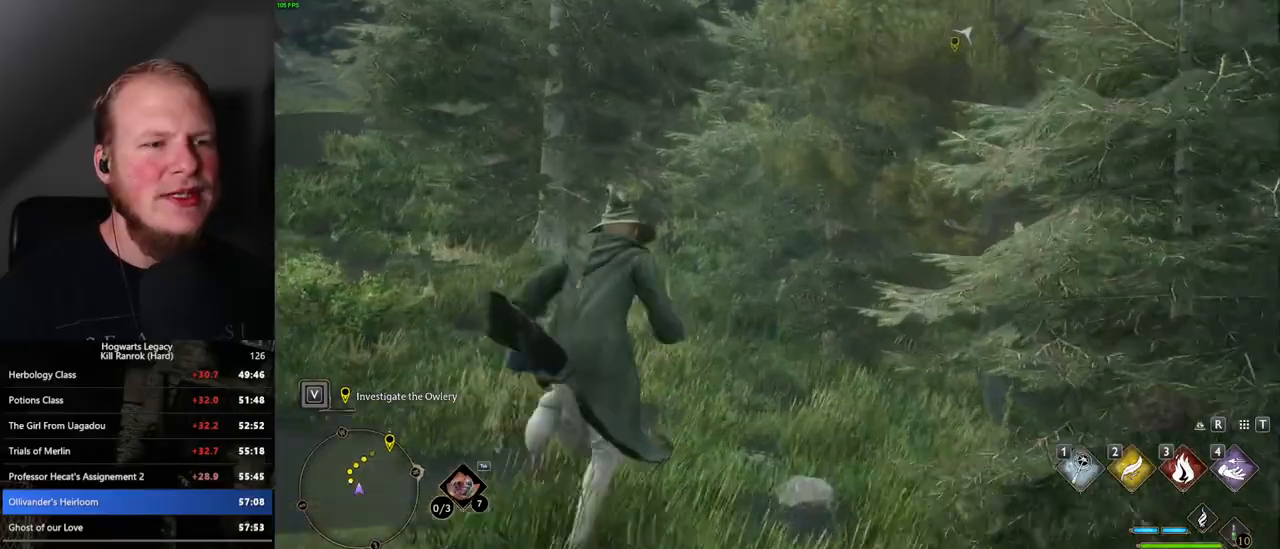
{"keys": ["w"], "mouse": [], "events": []}
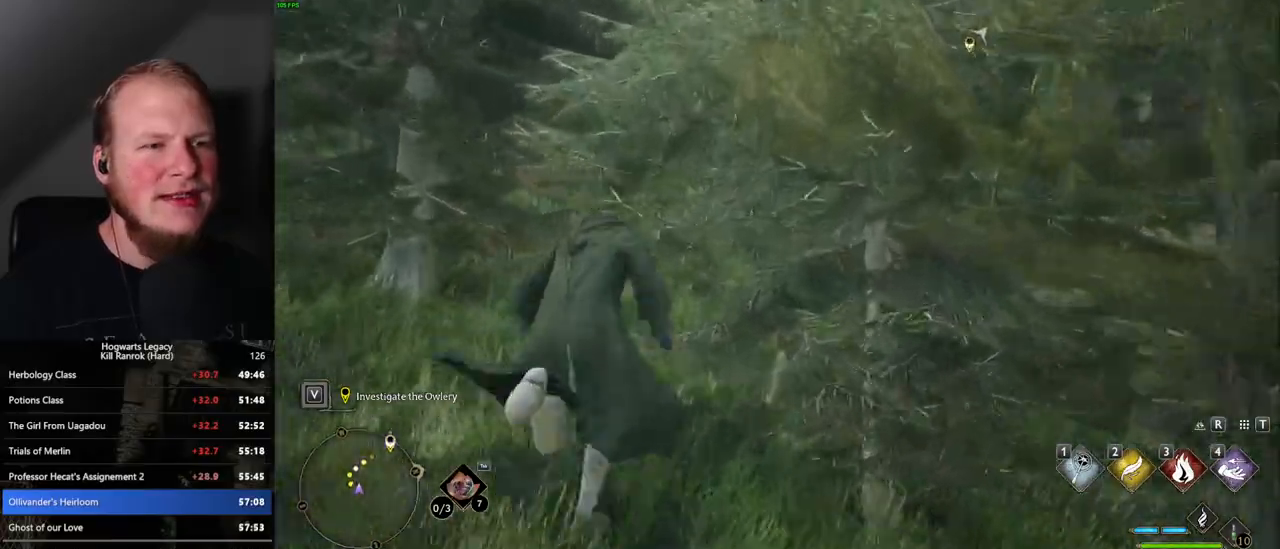
{"keys": ["w"], "mouse": [], "events": []}
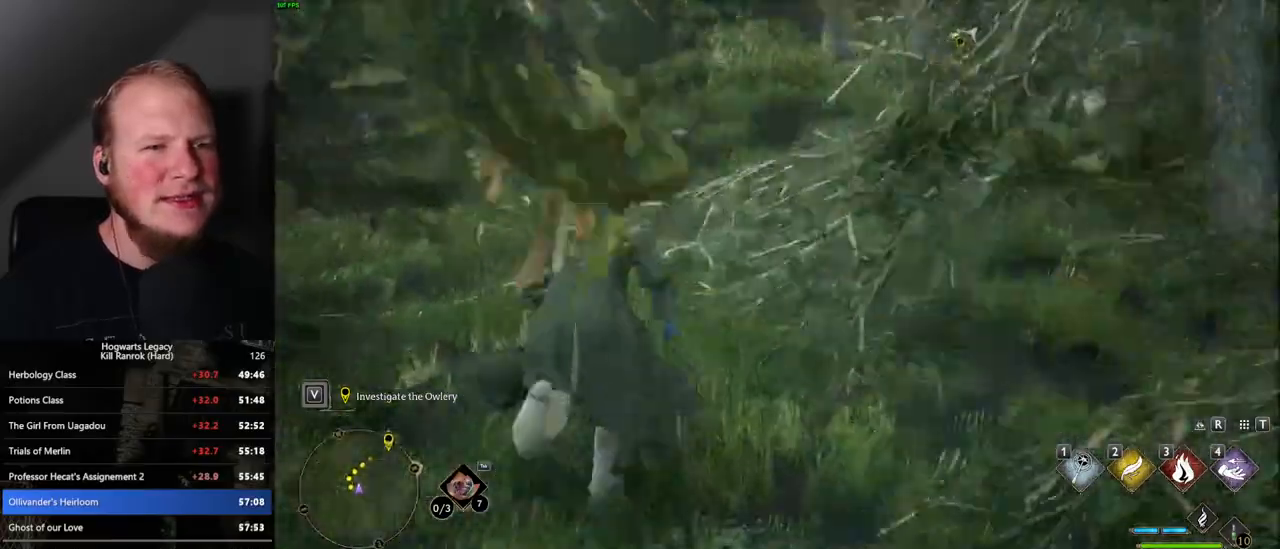
{"keys": ["w"], "mouse": [], "events": []}
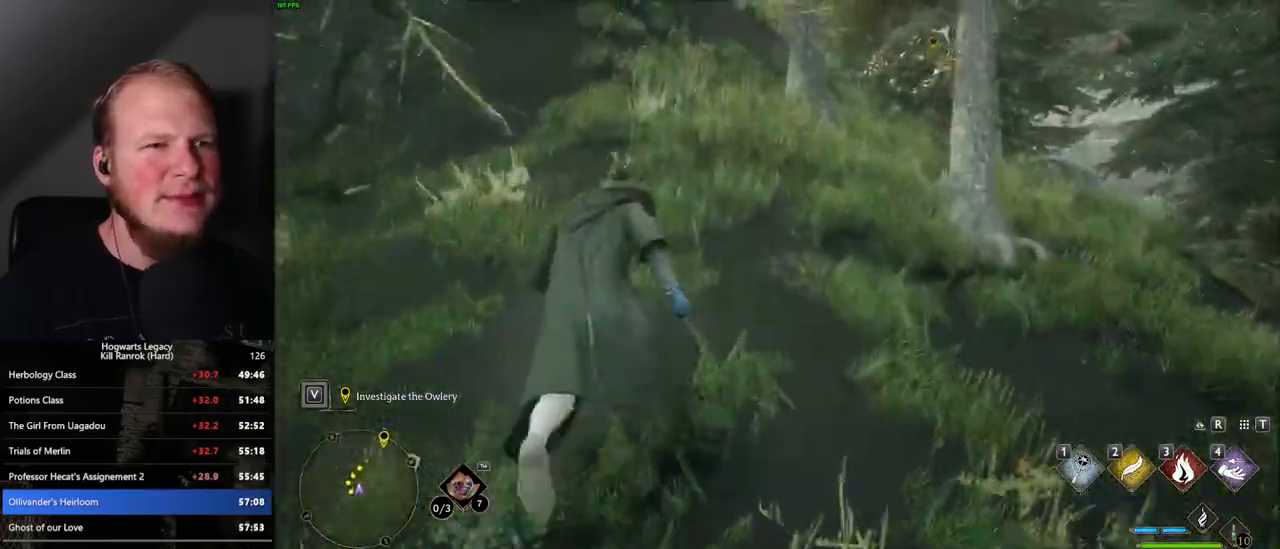
{"keys": ["w"], "mouse": [], "events": []}
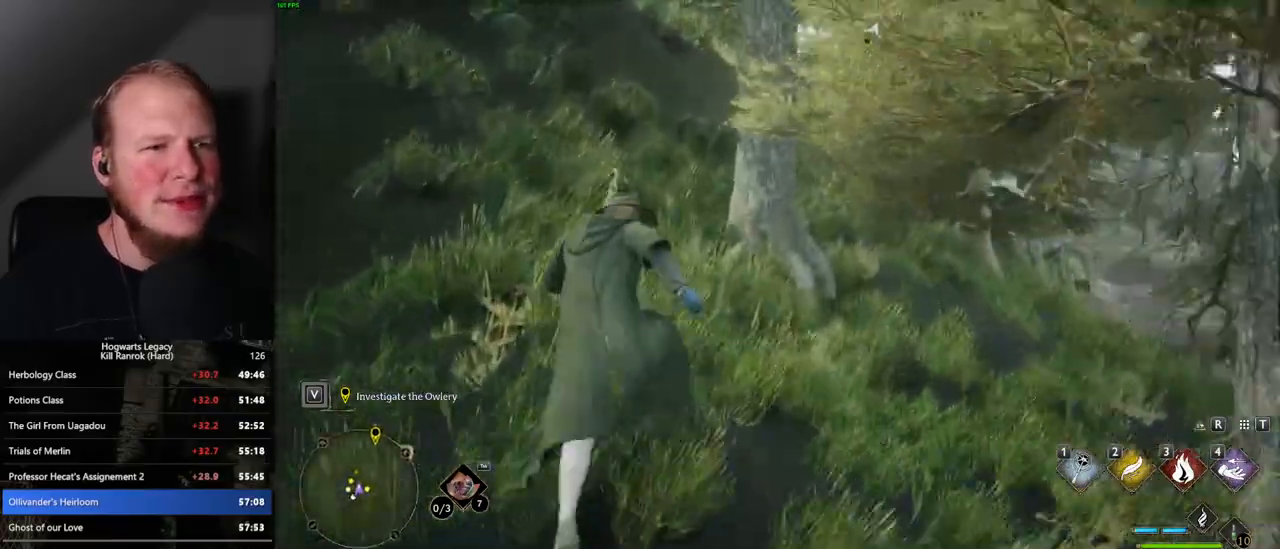
{"keys": ["w"], "mouse": [], "events": []}